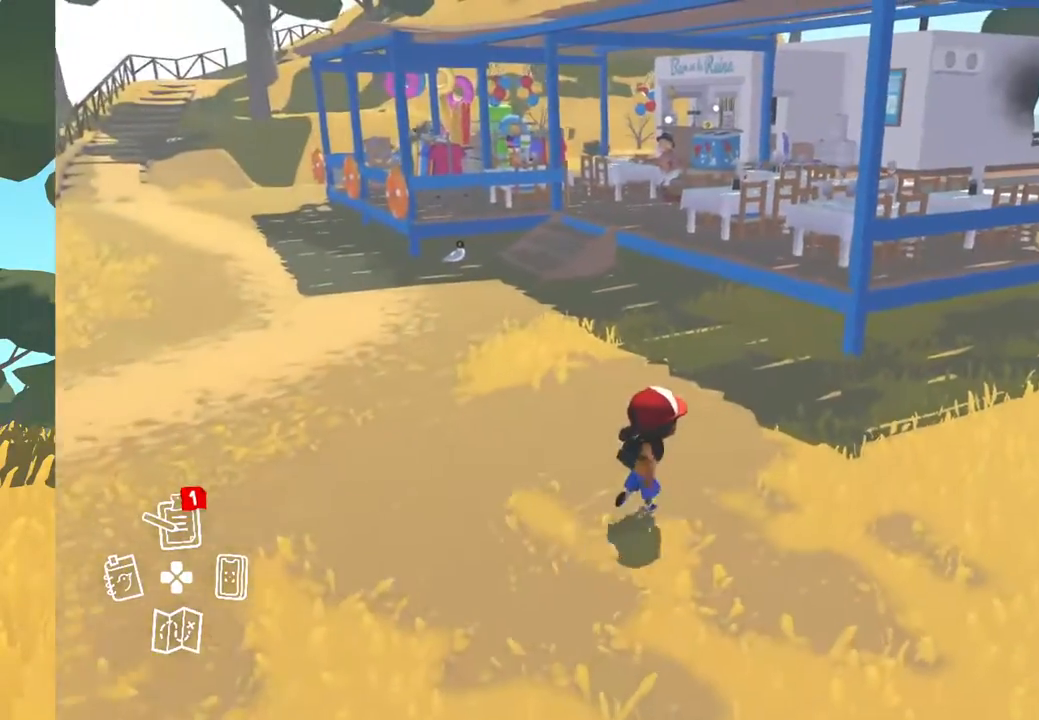
Gameplay with a controller (Xbox layout); each line is a JSON object with the inputs held at the frame after it. "events" lists button and stick changes between this image and that frame as [ms after this image, input, new state], when the widget could be followed in between.
{"buttons": [], "left_stick": "up-right", "right_stick": "center", "events": []}
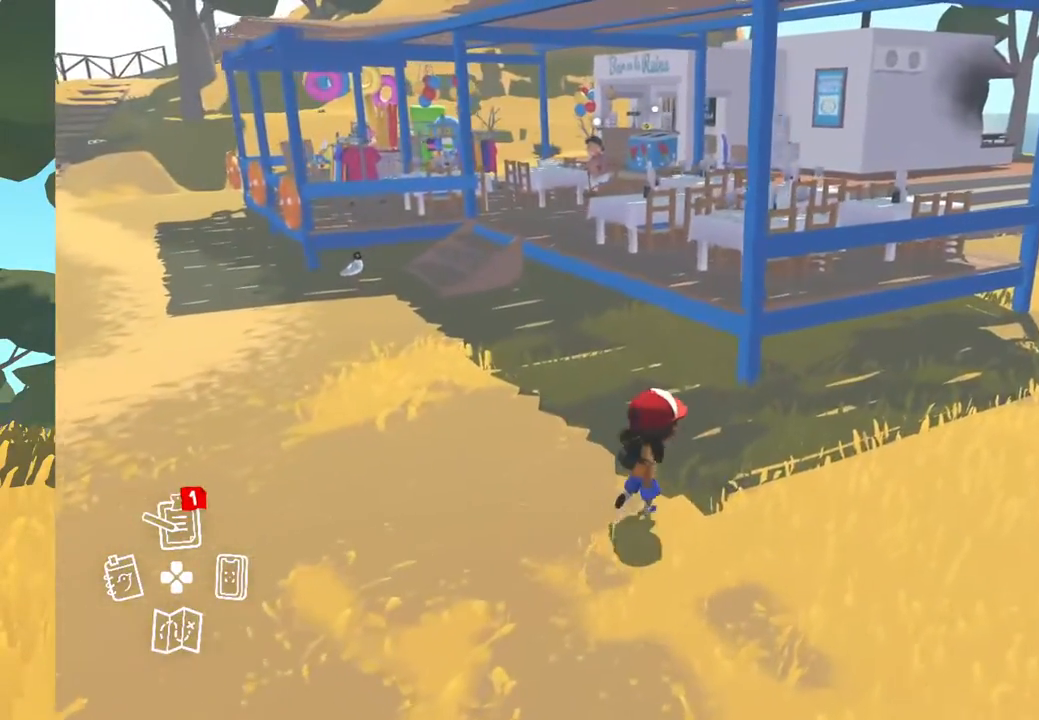
{"buttons": [], "left_stick": "up-right", "right_stick": "center", "events": []}
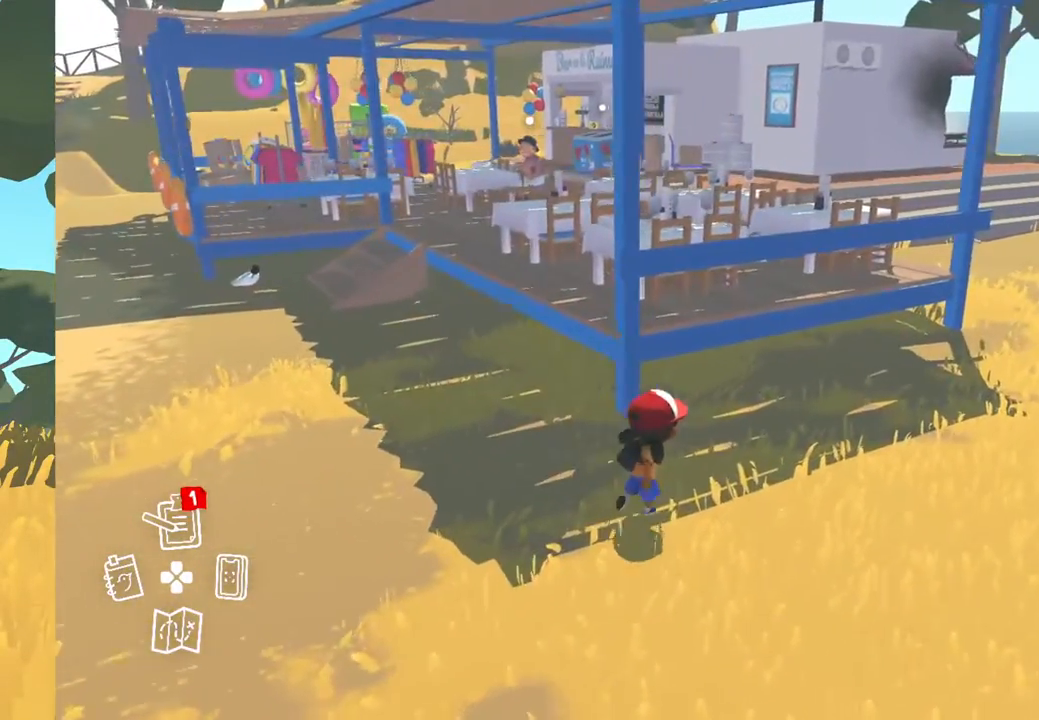
{"buttons": [], "left_stick": "up-right", "right_stick": "right", "events": [[250, "right_stick", "right"]]}
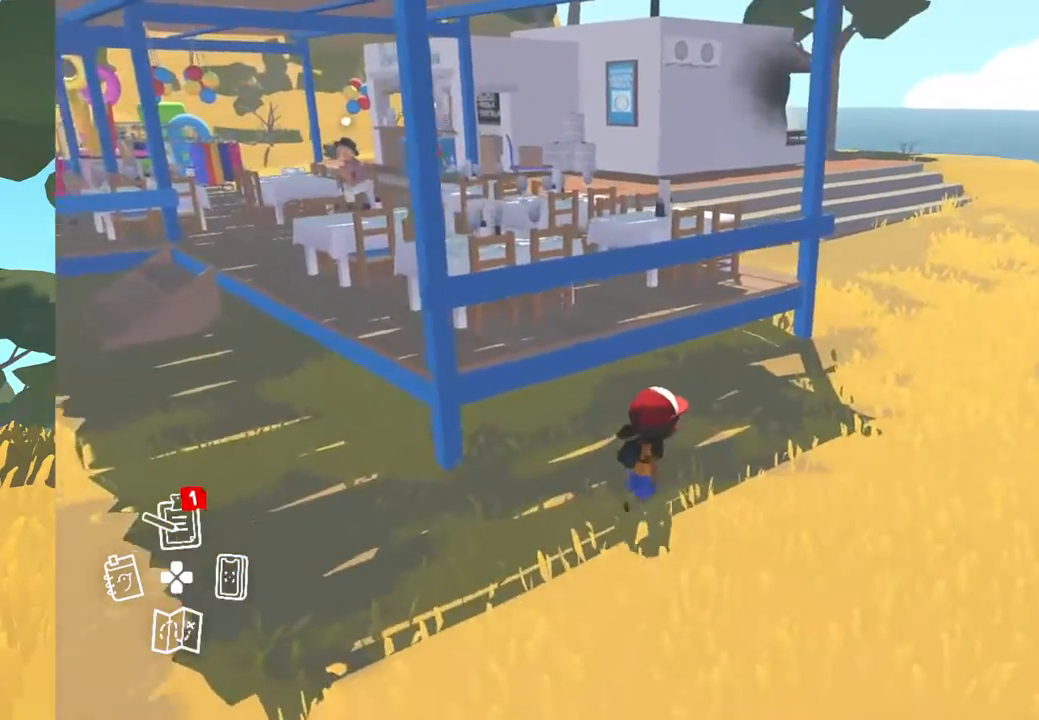
{"buttons": [], "left_stick": "up-right", "right_stick": "center", "events": [[50, "right_stick", "center"]]}
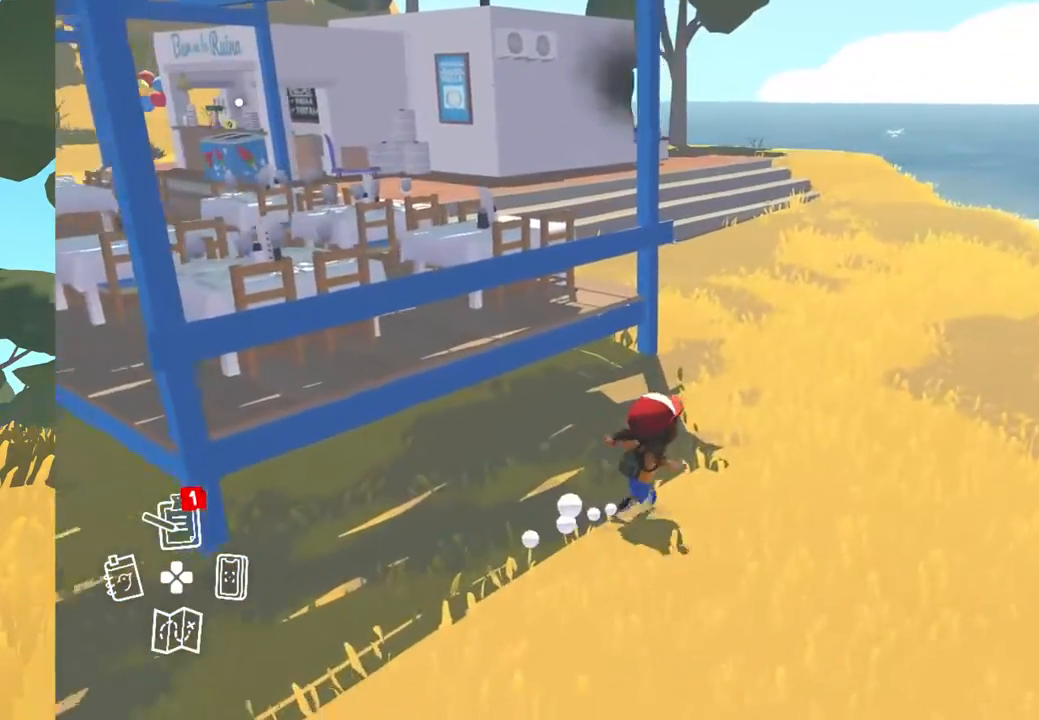
{"buttons": [], "left_stick": "up-right", "right_stick": "center", "events": []}
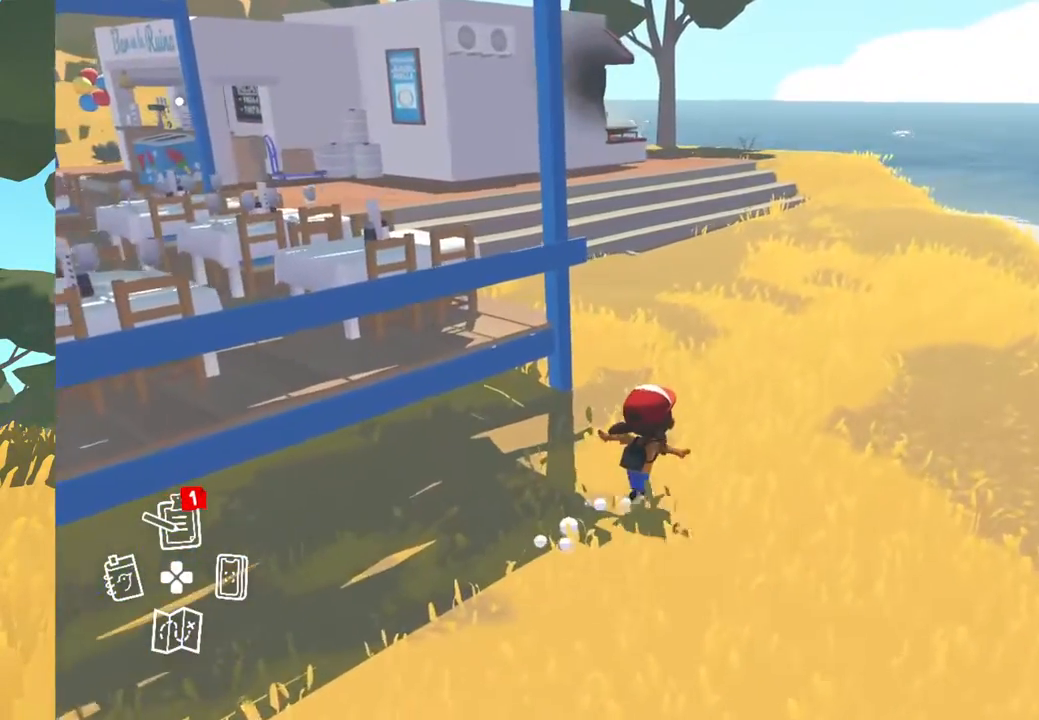
{"buttons": [], "left_stick": "up-right", "right_stick": "center", "events": [[283, "right_stick", "left"], [467, "right_stick", "center"]]}
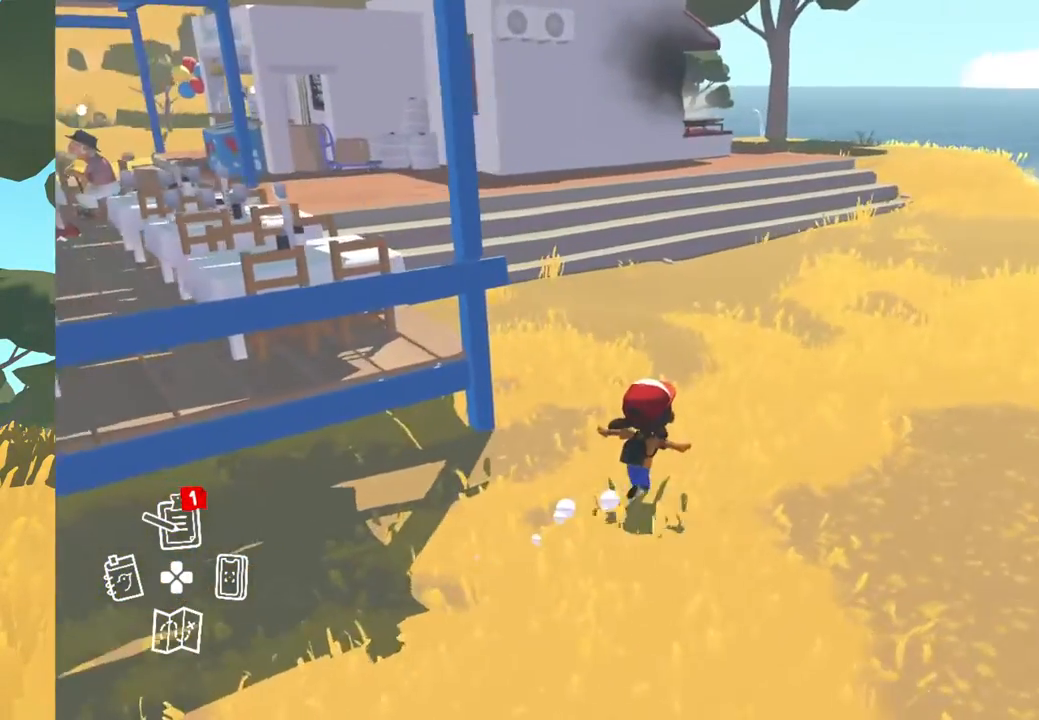
{"buttons": [], "left_stick": "up-right", "right_stick": "center", "events": []}
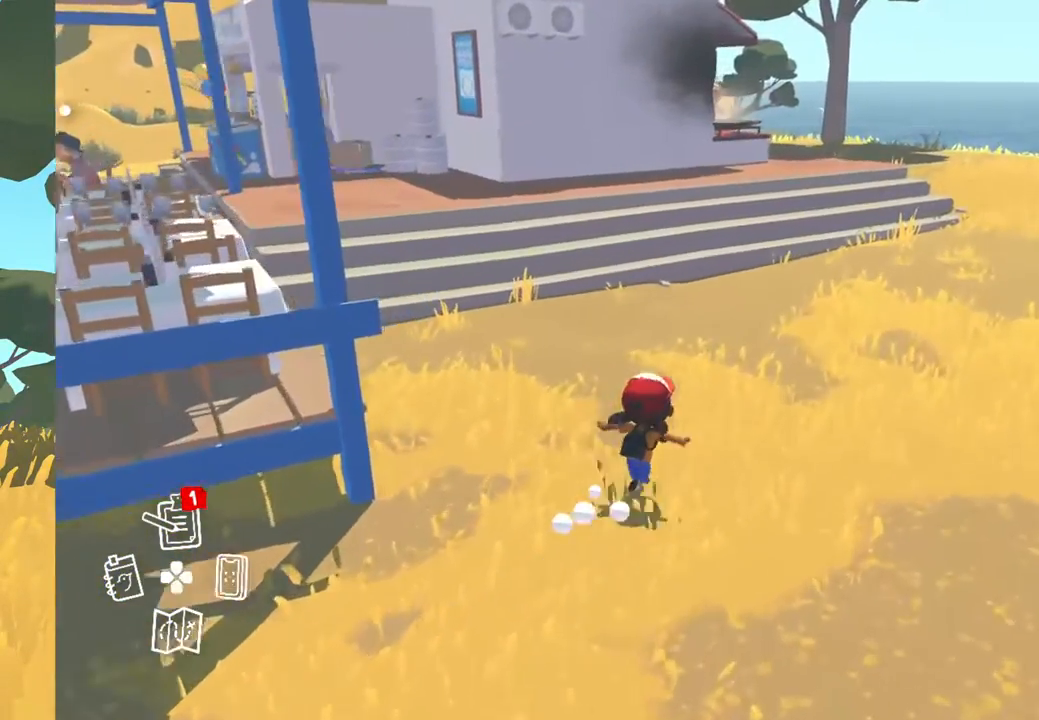
{"buttons": [], "left_stick": "up-right", "right_stick": "center", "events": []}
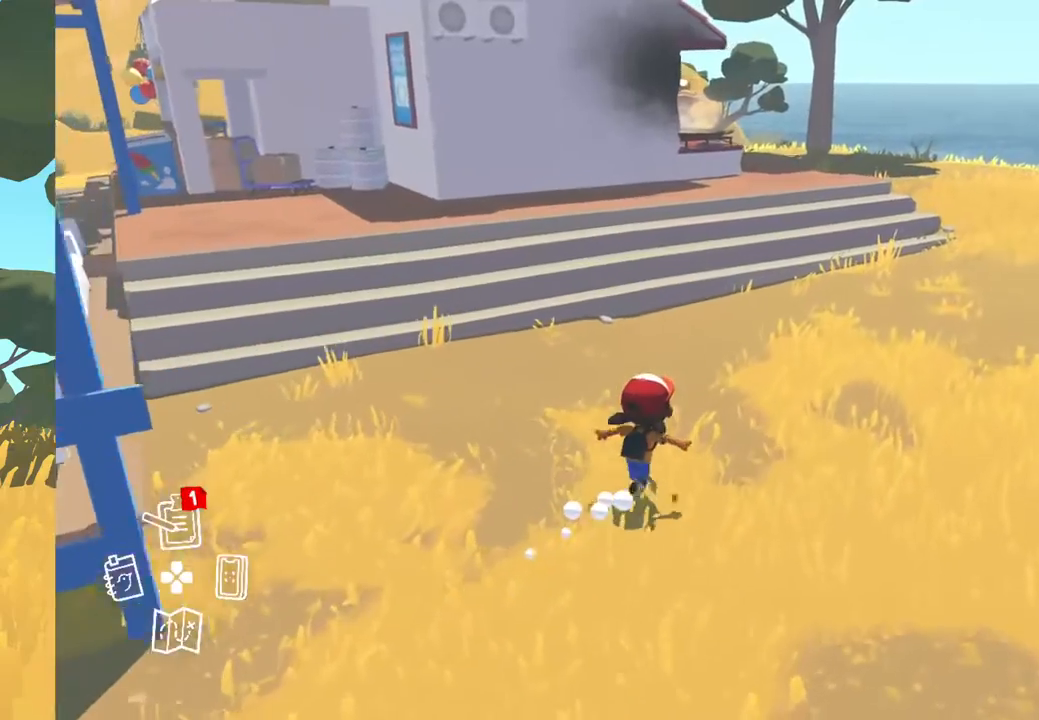
{"buttons": [], "left_stick": "up-right", "right_stick": "center", "events": []}
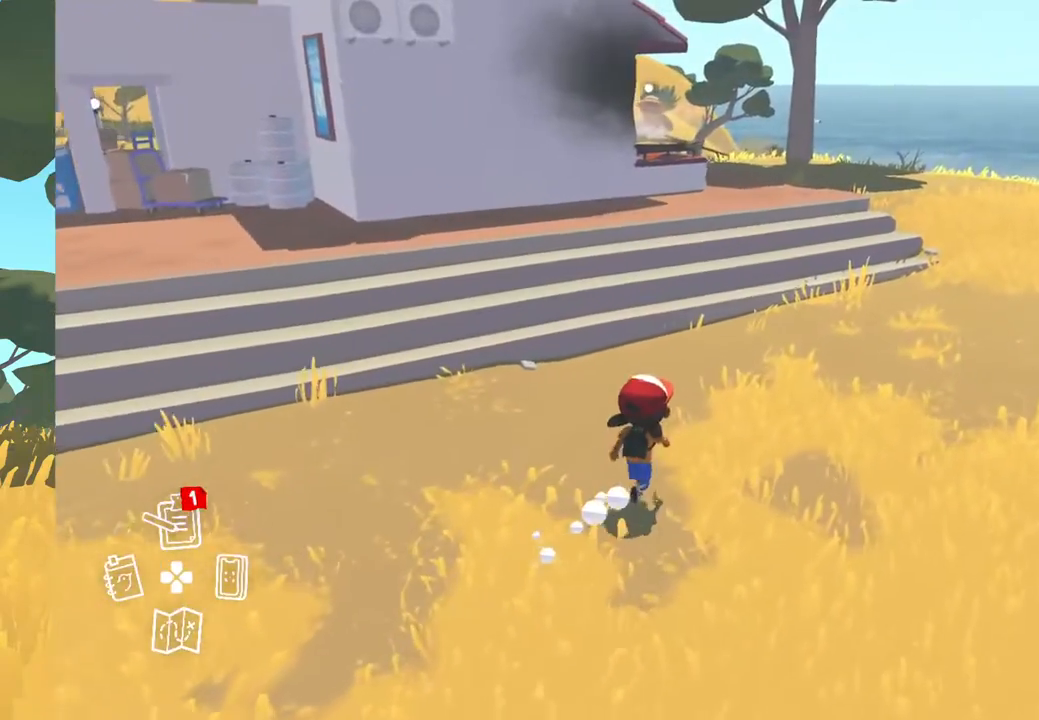
{"buttons": [], "left_stick": "up-right", "right_stick": "center", "events": []}
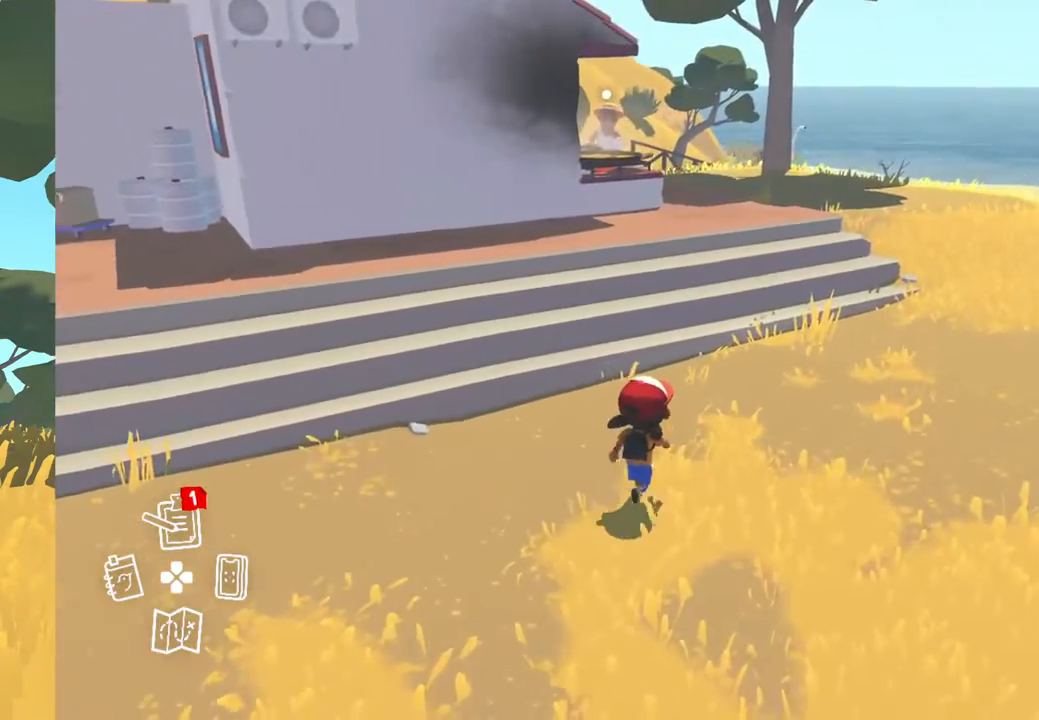
{"buttons": [], "left_stick": "up-right", "right_stick": "center", "events": []}
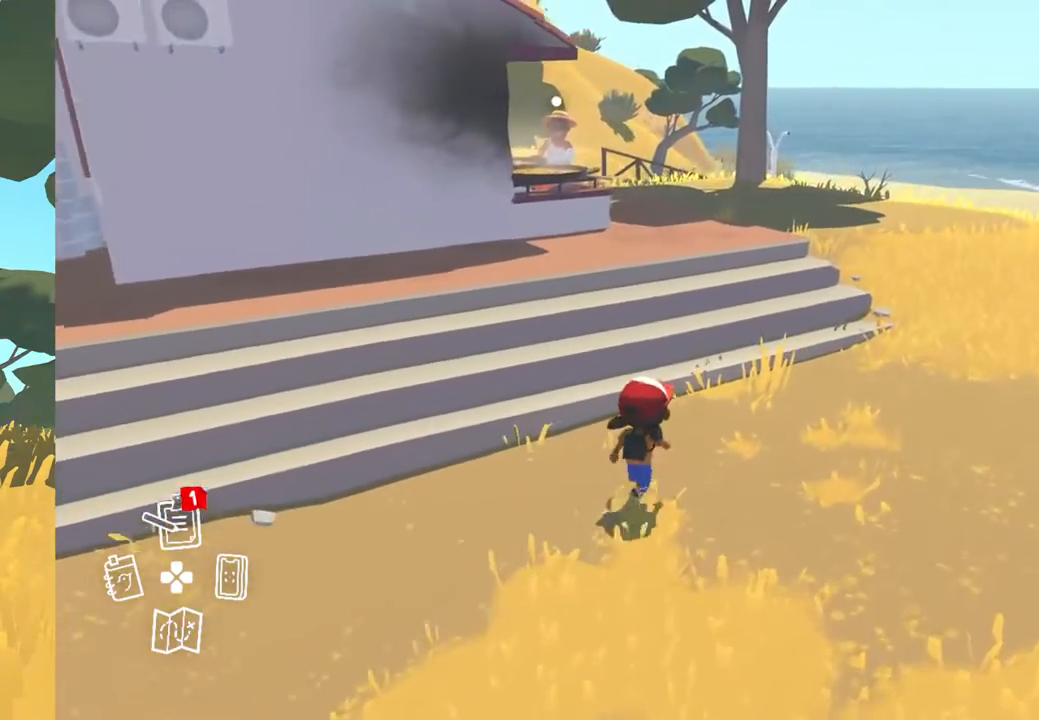
{"buttons": [], "left_stick": "up-right", "right_stick": "center", "events": [[183, "right_stick", "down-right"], [433, "right_stick", "center"]]}
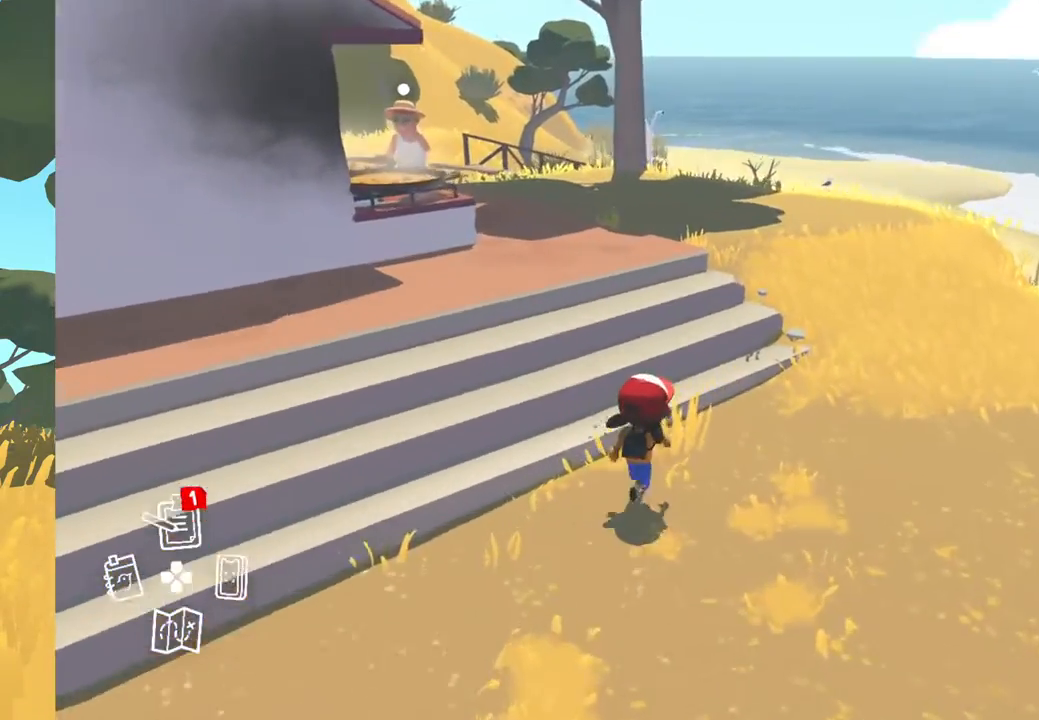
{"buttons": [], "left_stick": "up-right", "right_stick": "center", "events": []}
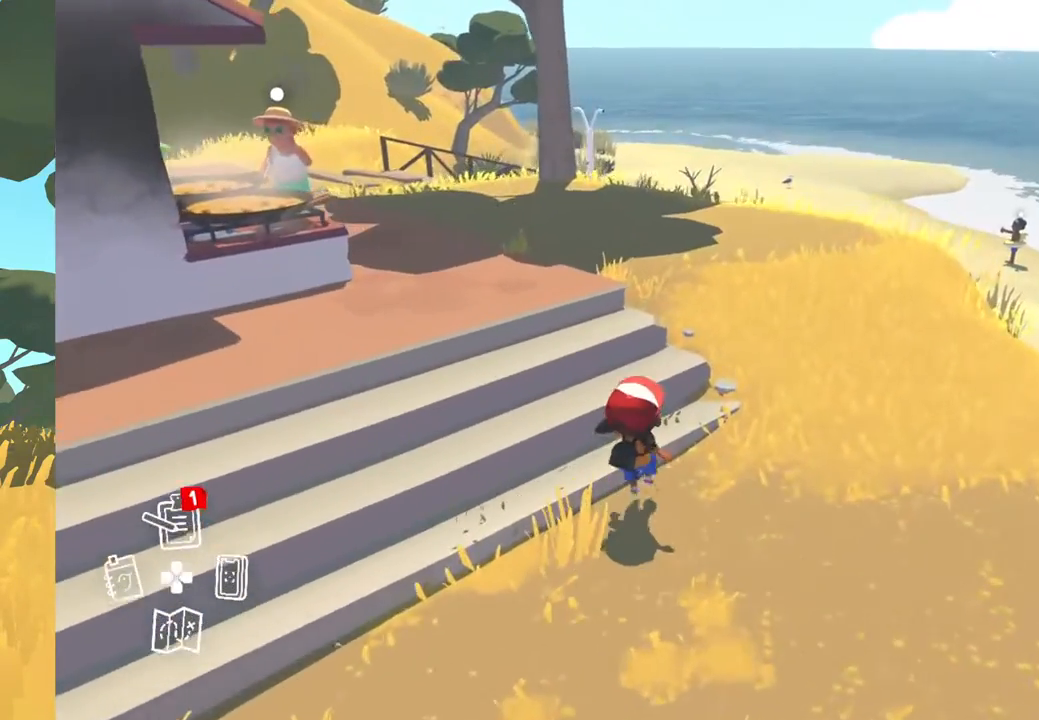
{"buttons": [], "left_stick": "up-right", "right_stick": "center", "events": []}
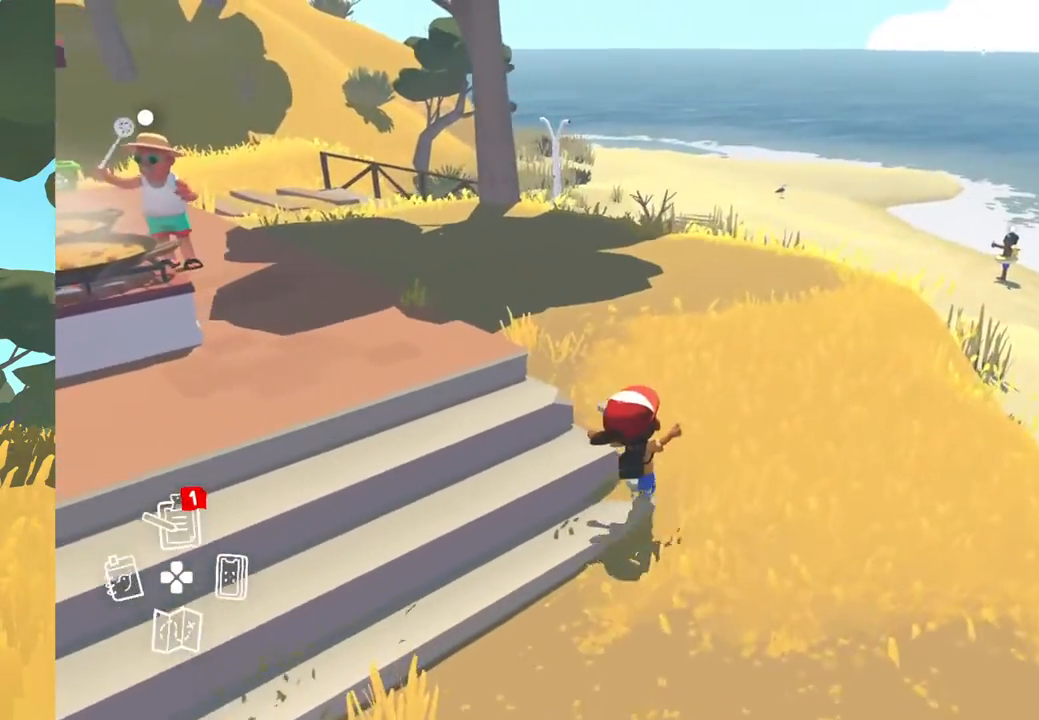
{"buttons": [], "left_stick": "up", "right_stick": "center", "events": [[450, "left_stick", "up"]]}
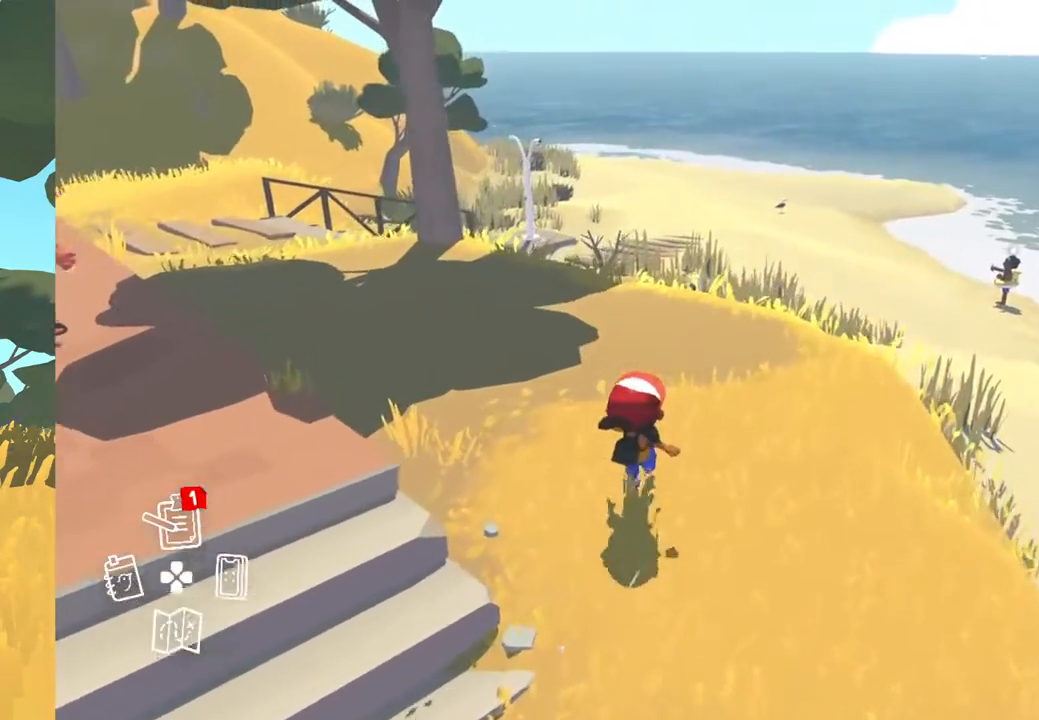
{"buttons": [], "left_stick": "up", "right_stick": "center", "events": []}
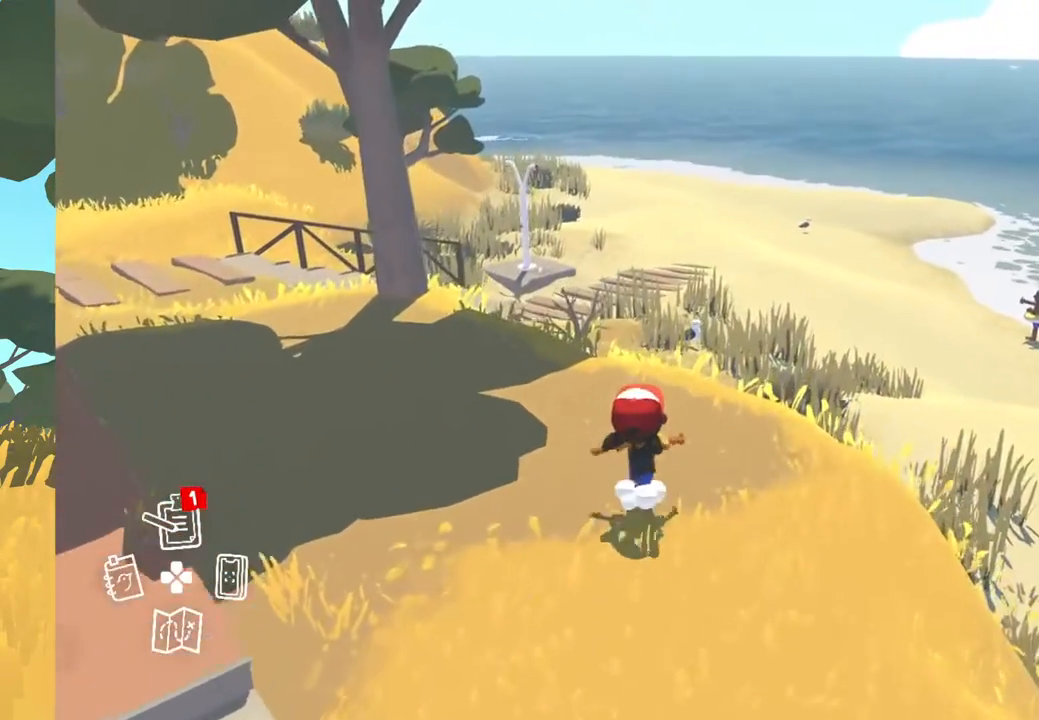
{"buttons": [], "left_stick": "center", "right_stick": "center", "events": [[317, "left_stick", "center"]]}
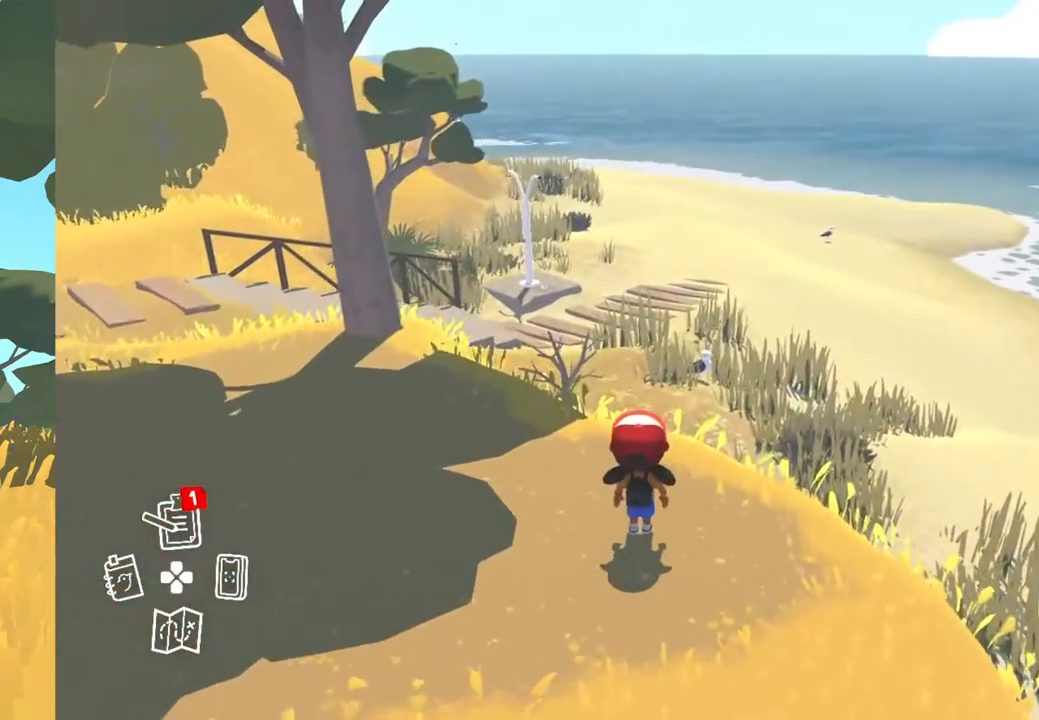
{"buttons": [], "left_stick": "up", "right_stick": "left", "events": [[183, "left_stick", "up"], [200, "right_stick", "left"]]}
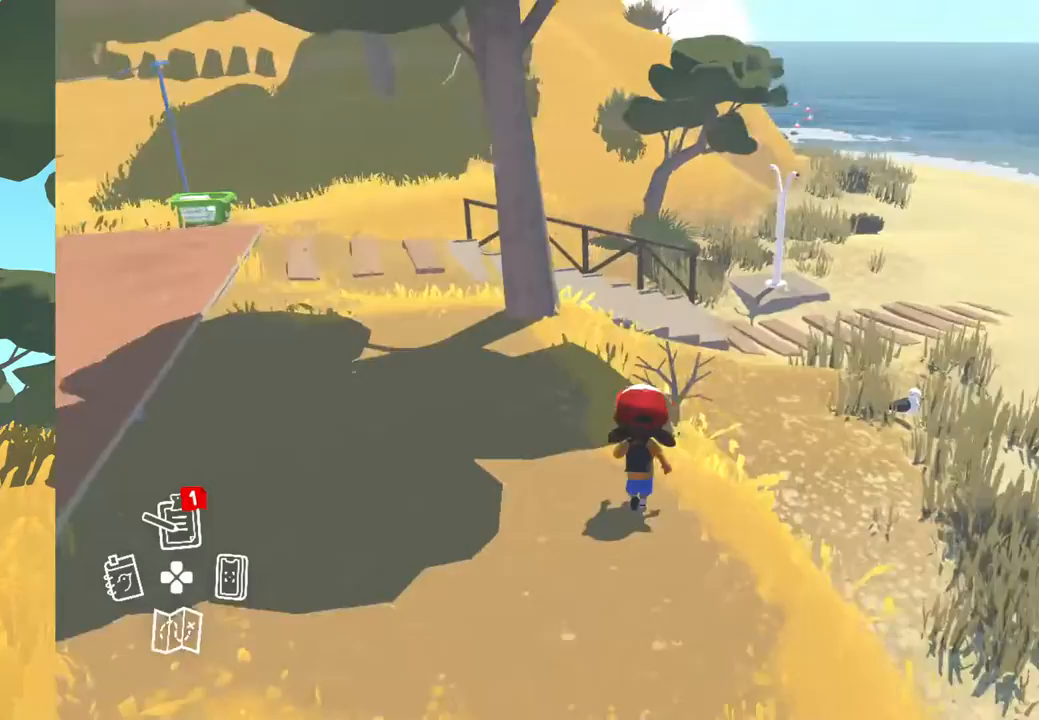
{"buttons": [], "left_stick": "up", "right_stick": "center", "events": [[183, "right_stick", "center"]]}
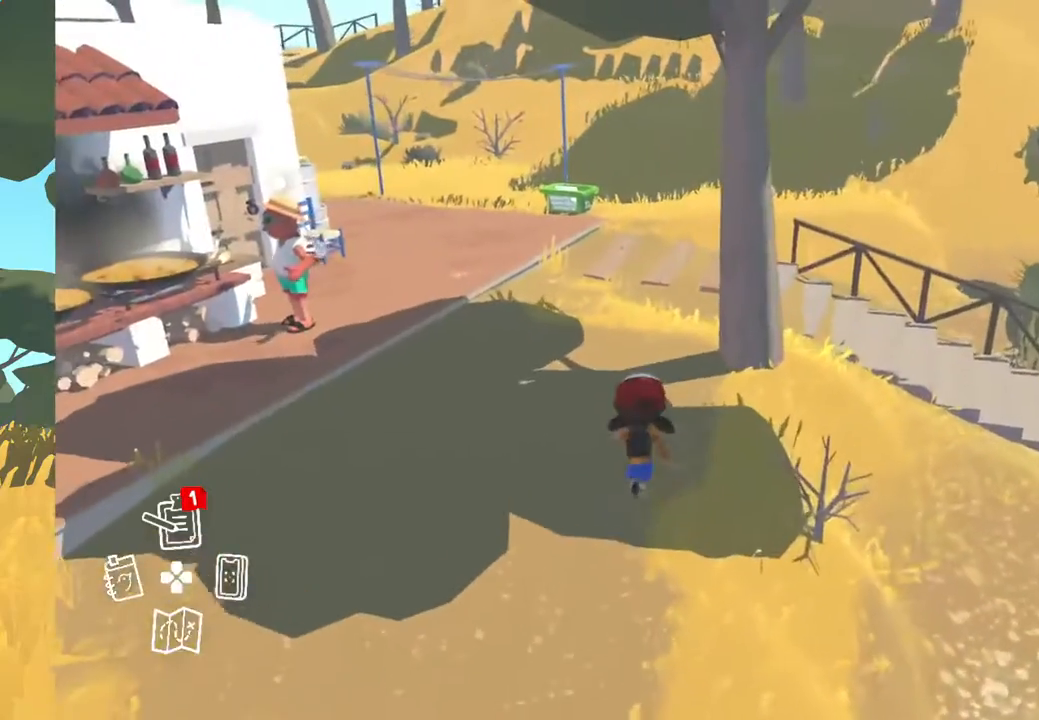
{"buttons": [], "left_stick": "up", "right_stick": "center", "events": []}
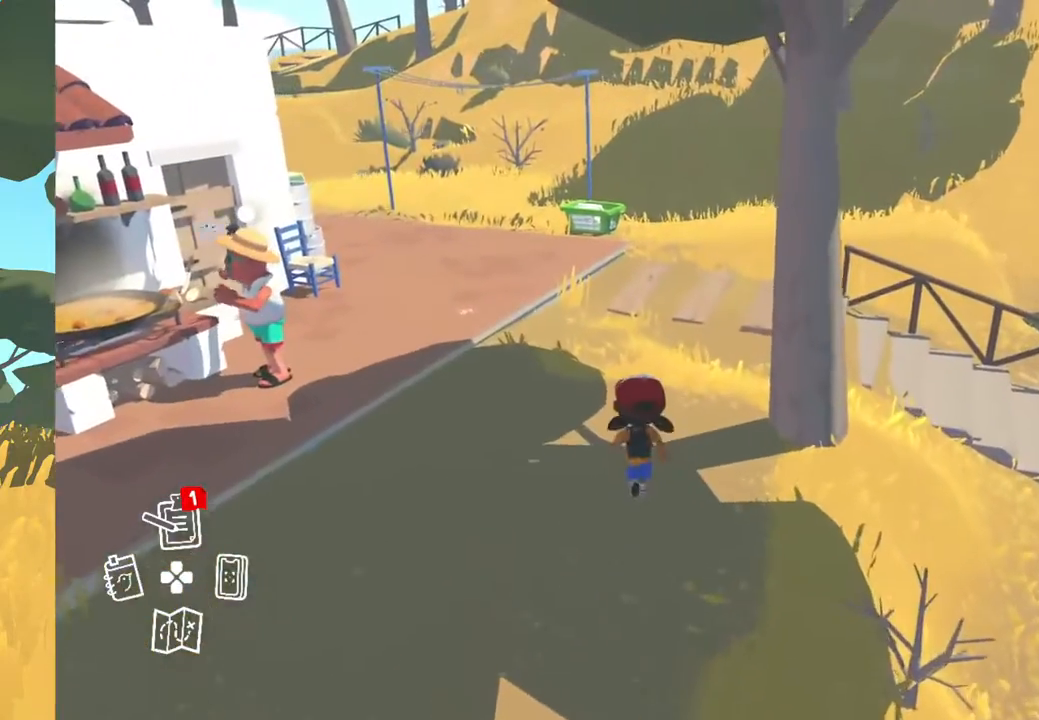
{"buttons": [], "left_stick": "up", "right_stick": "center", "events": [[233, "right_stick", "left"], [350, "left_stick", "up-left"], [450, "left_stick", "up"], [450, "right_stick", "center"]]}
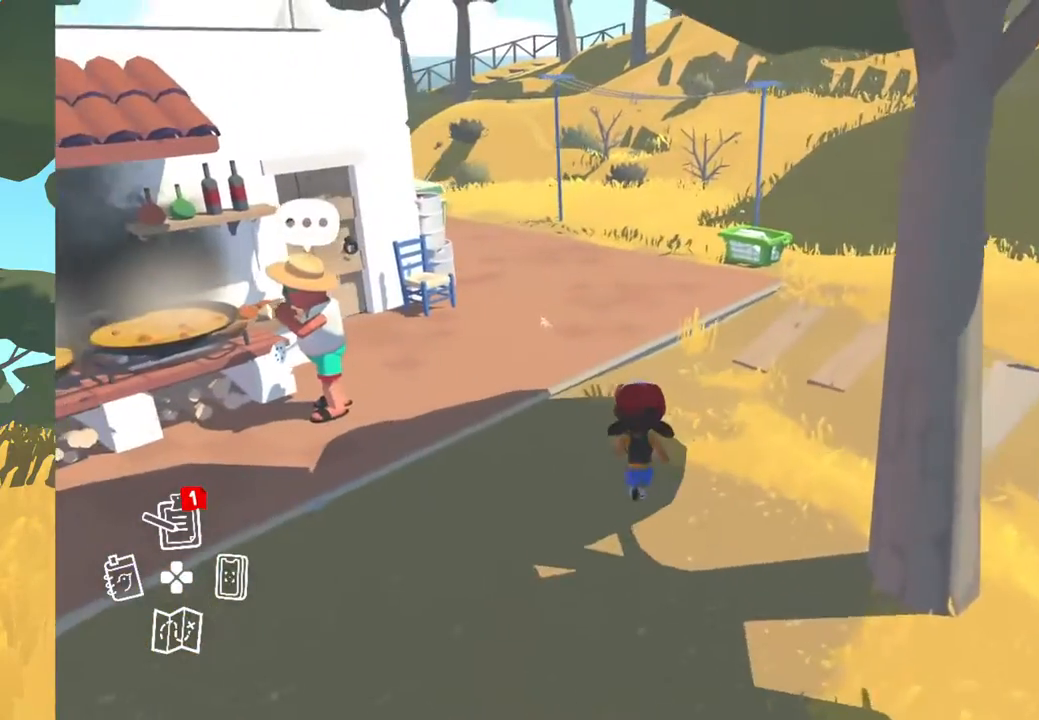
{"buttons": [], "left_stick": "up", "right_stick": "center", "events": []}
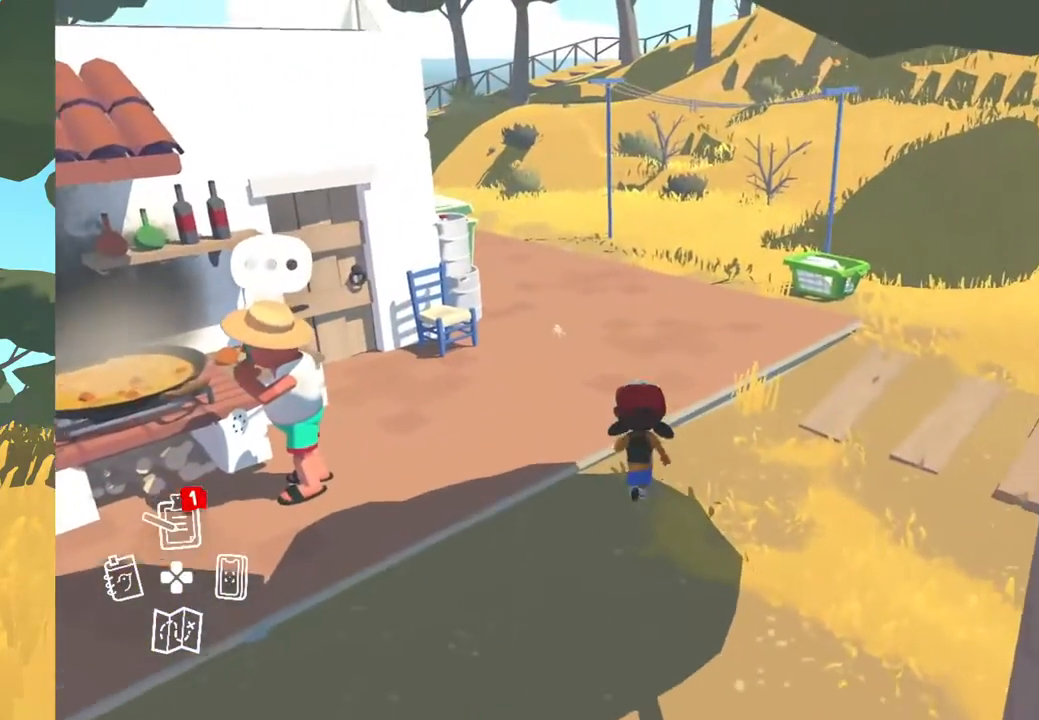
{"buttons": [], "left_stick": "up", "right_stick": "center", "events": []}
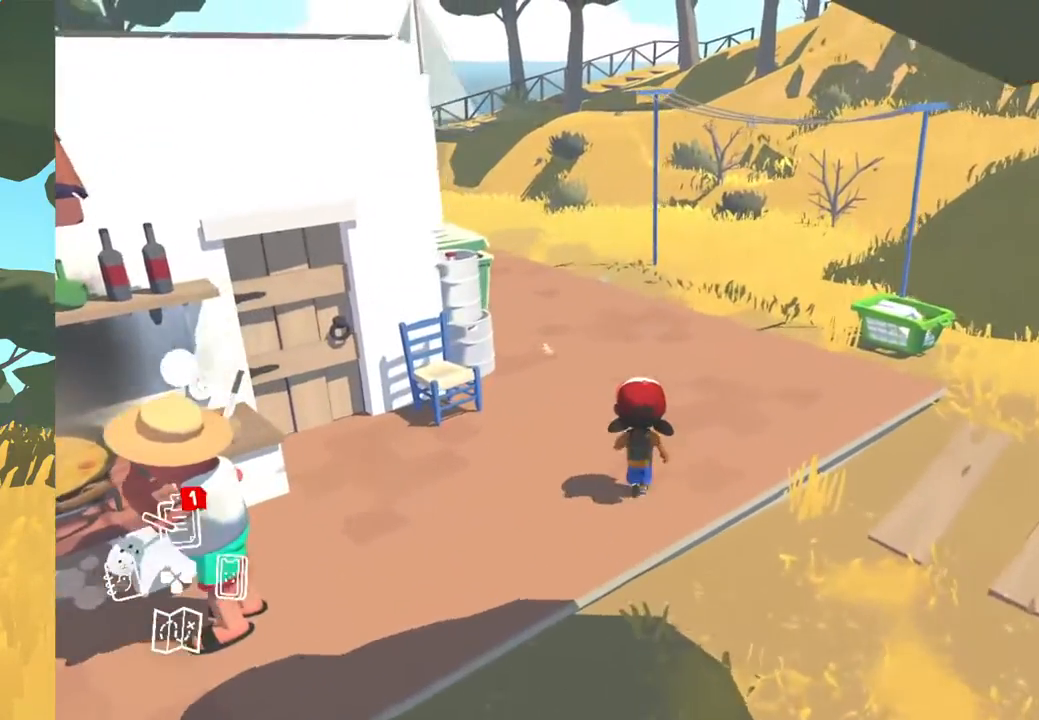
{"buttons": [], "left_stick": "up", "right_stick": "center", "events": []}
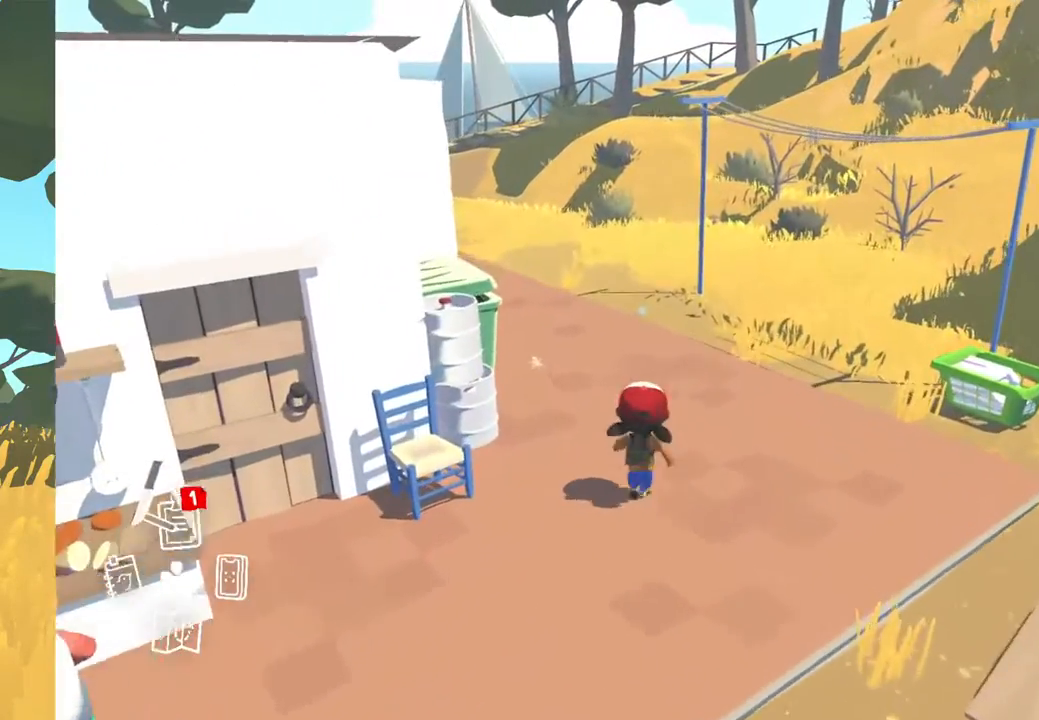
{"buttons": [], "left_stick": "up", "right_stick": "center", "events": []}
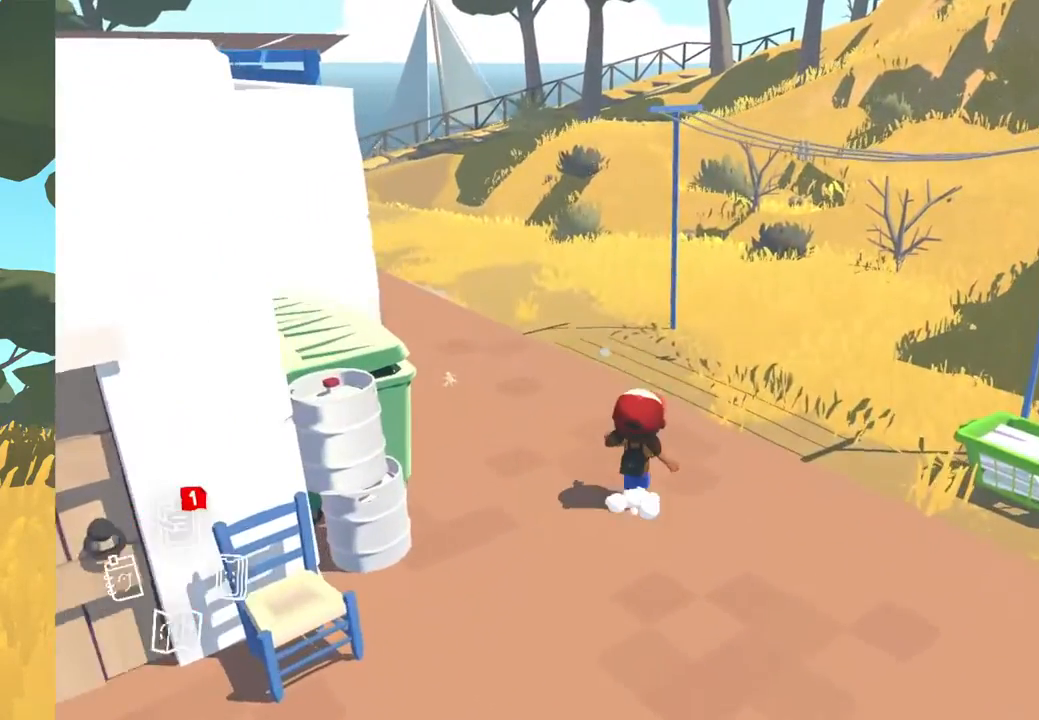
{"buttons": [], "left_stick": "up", "right_stick": "center", "events": []}
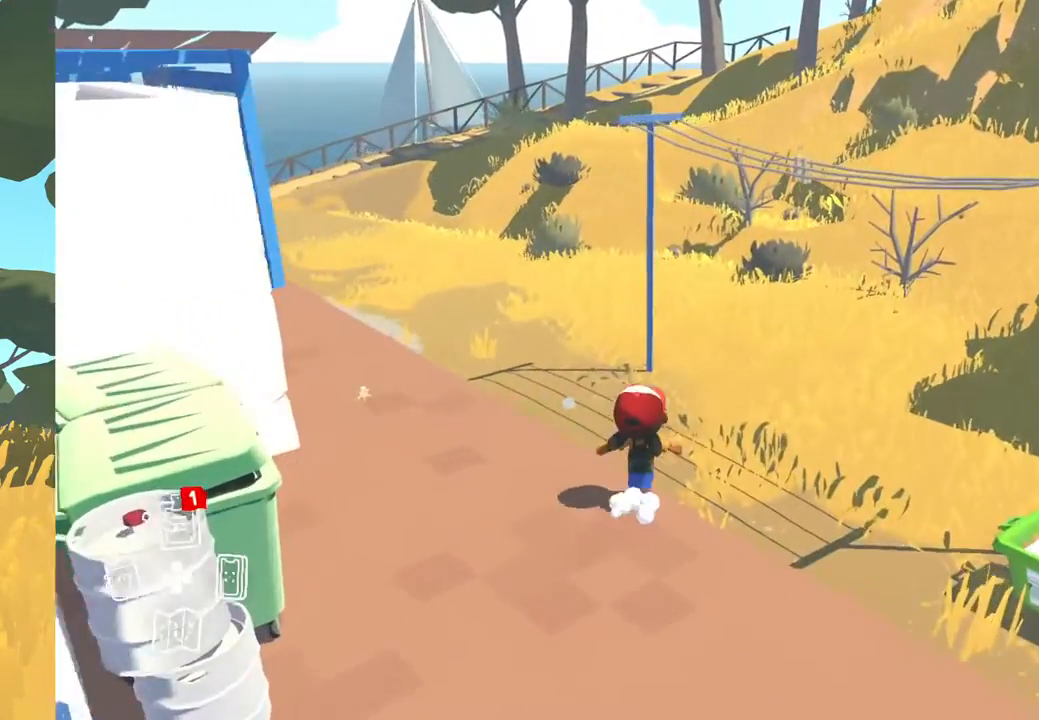
{"buttons": [], "left_stick": "up", "right_stick": "center", "events": []}